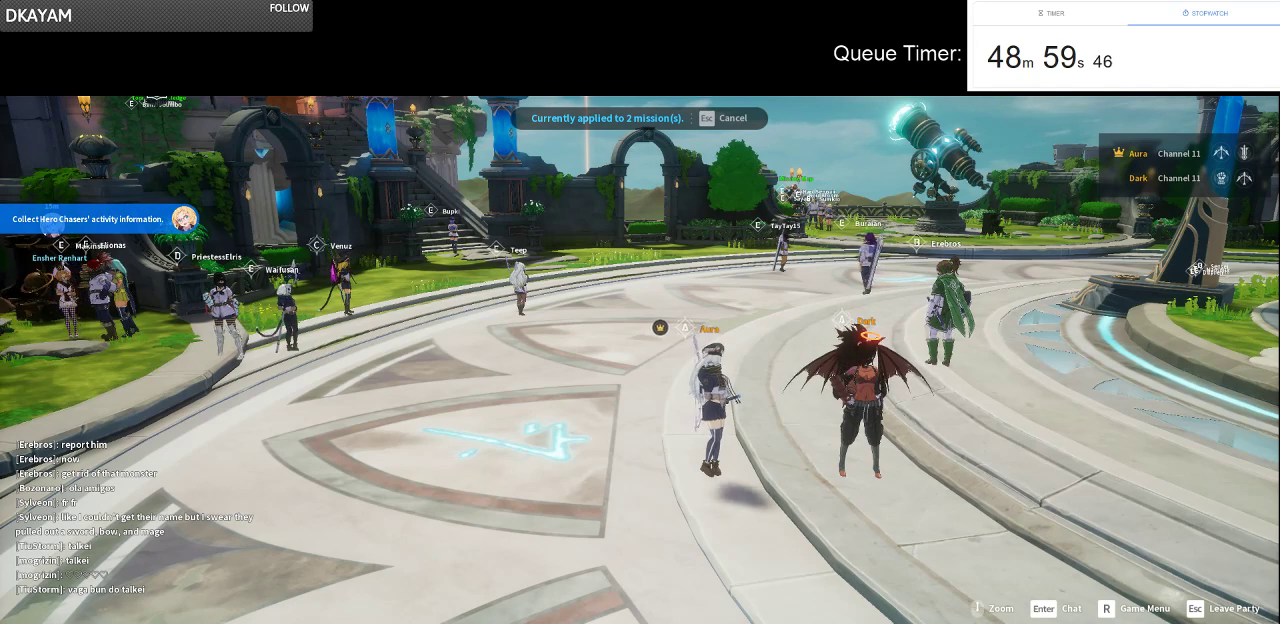
Gameplay with keyboard and mouse; each line is a JSON object with the keys and mouse buttons held at the frame after it. "events" lists presses ("down") and releases ("up") of "a", "ctrl", "d", "e", "f", "q", "r", "s", "shift", "space", "tab", "w", "mouse_left", "mouse_wheel" and "mouse_right" between this image and that frame as [ms after this image, input, new state], when the widget could be followed in between. "mouse_left", "mouse_wheel", "mouse_right" = the "left", "wheel", "right" buttons of the "mouse" list. No other keys are recorded. "wheel" means that the mouse wheel is clicked or scrolled. Not read: mouse_move.
{"keys": [], "mouse": ["wheel"], "events": []}
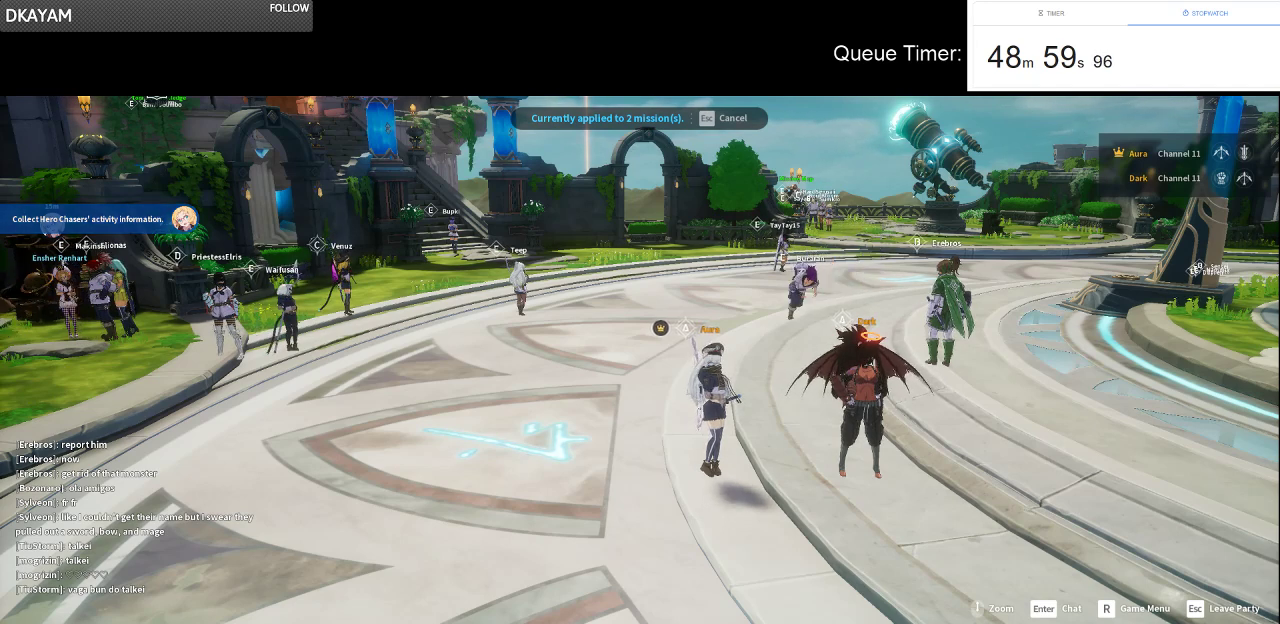
{"keys": [], "mouse": ["wheel"], "events": []}
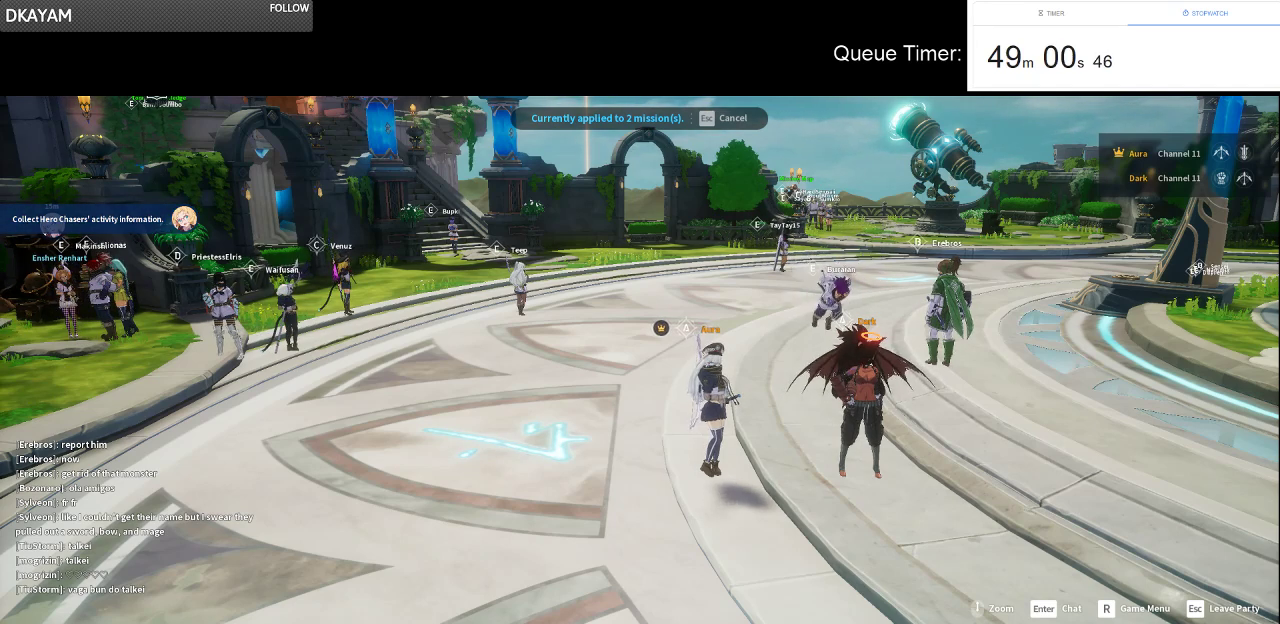
{"keys": [], "mouse": ["wheel"], "events": []}
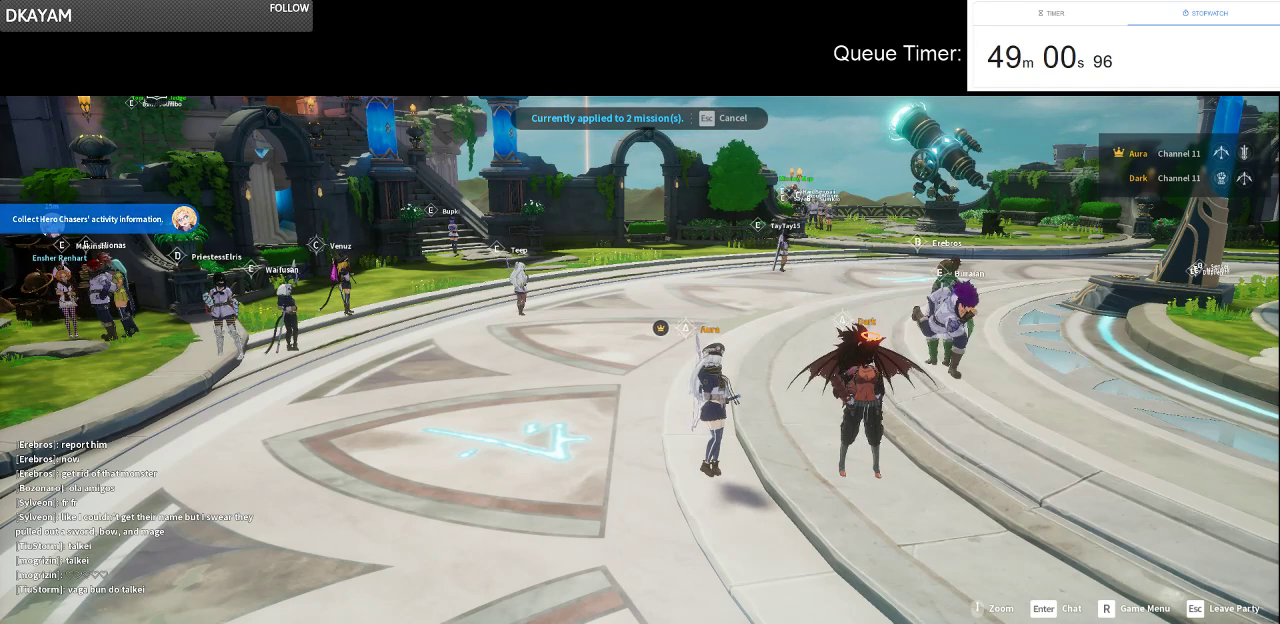
{"keys": [], "mouse": ["wheel"], "events": []}
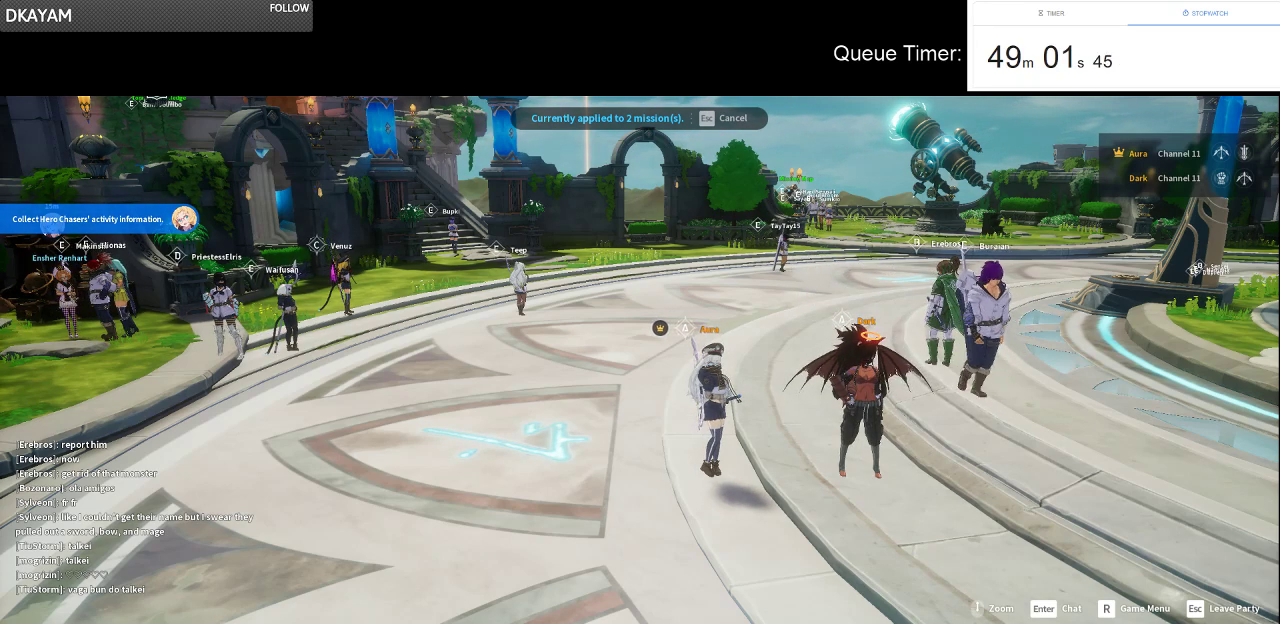
{"keys": [], "mouse": ["wheel"], "events": []}
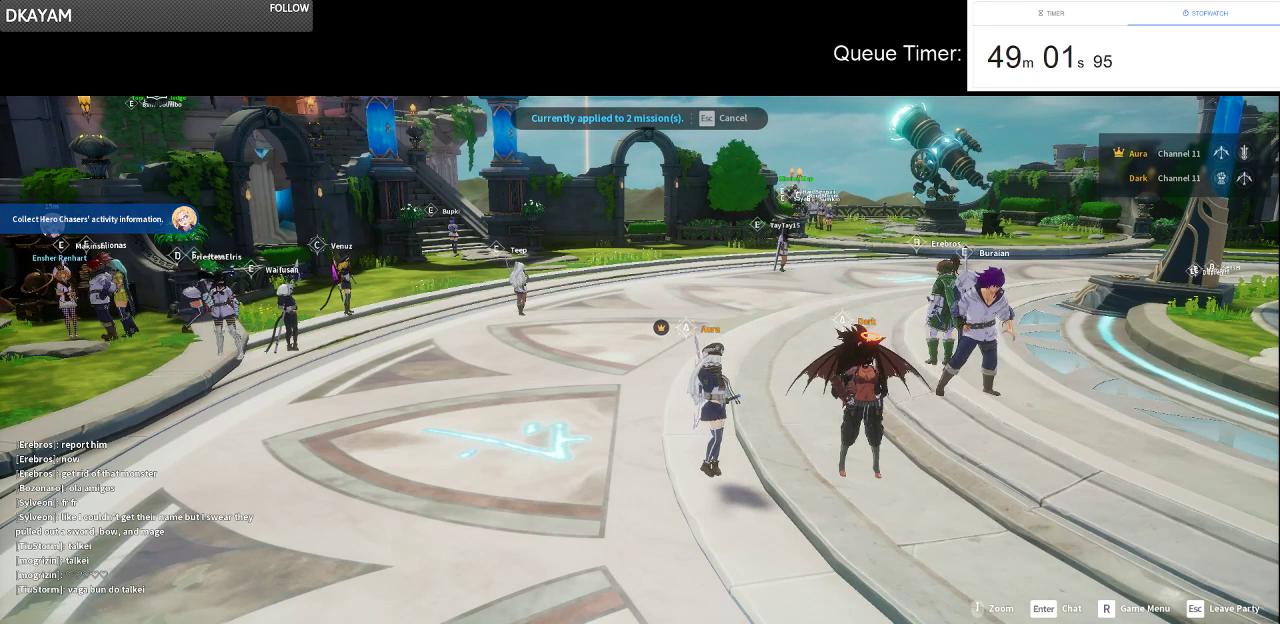
{"keys": [], "mouse": [], "events": [[333, "mouse_wheel", "up"]]}
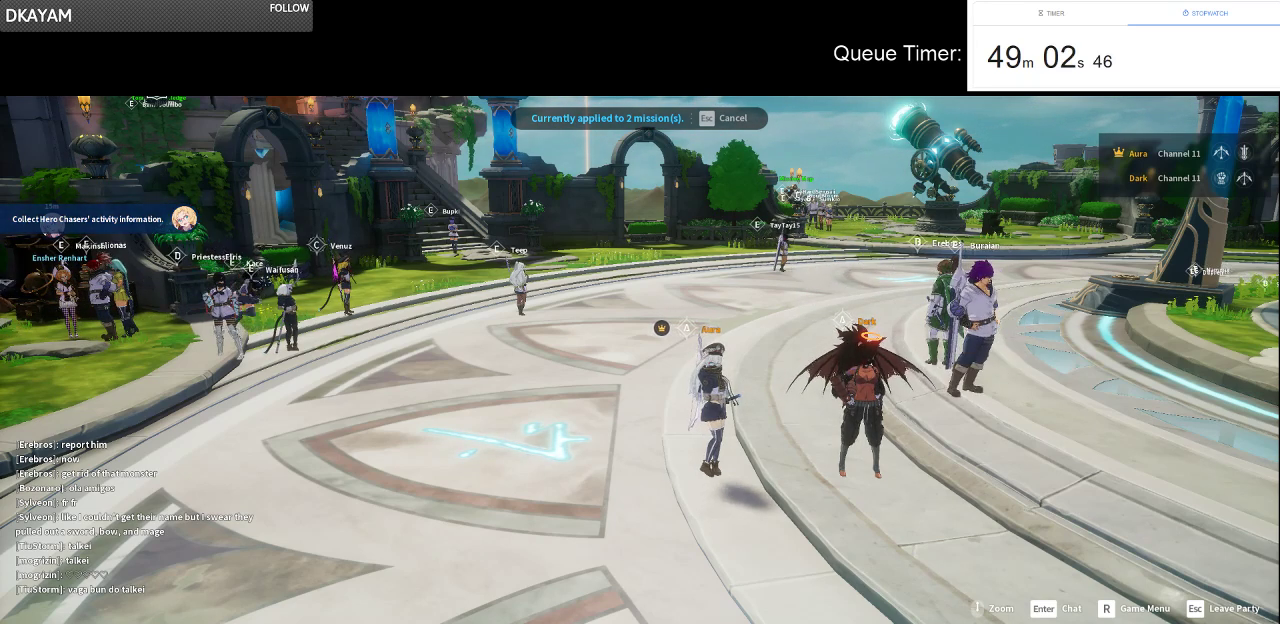
{"keys": [], "mouse": [], "events": [[67, "mouse_left", "down"], [150, "mouse_left", "up"]]}
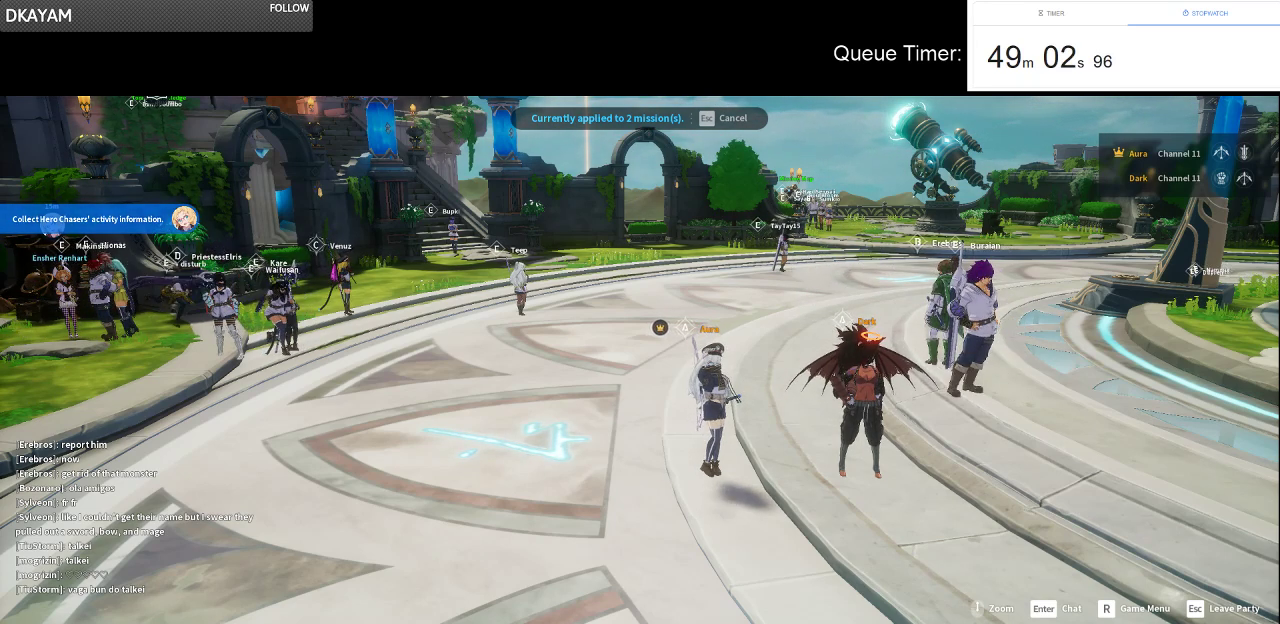
{"keys": [], "mouse": ["left"], "events": [[400, "mouse_left", "down"]]}
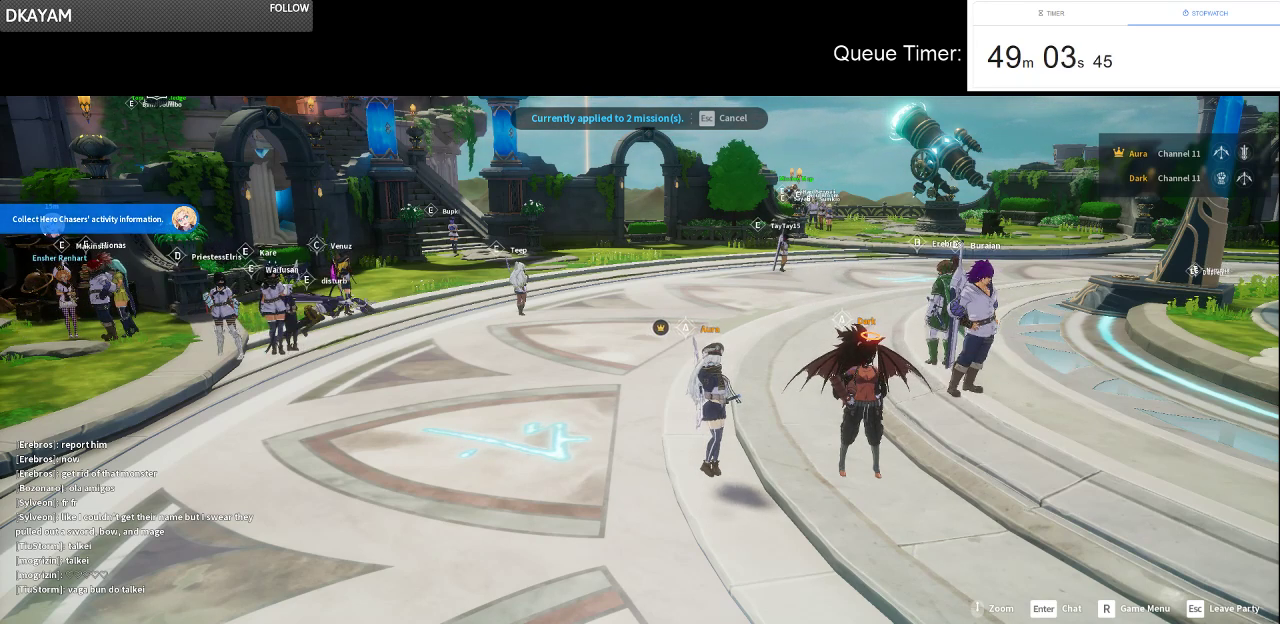
{"keys": [], "mouse": [], "events": [[50, "mouse_left", "up"]]}
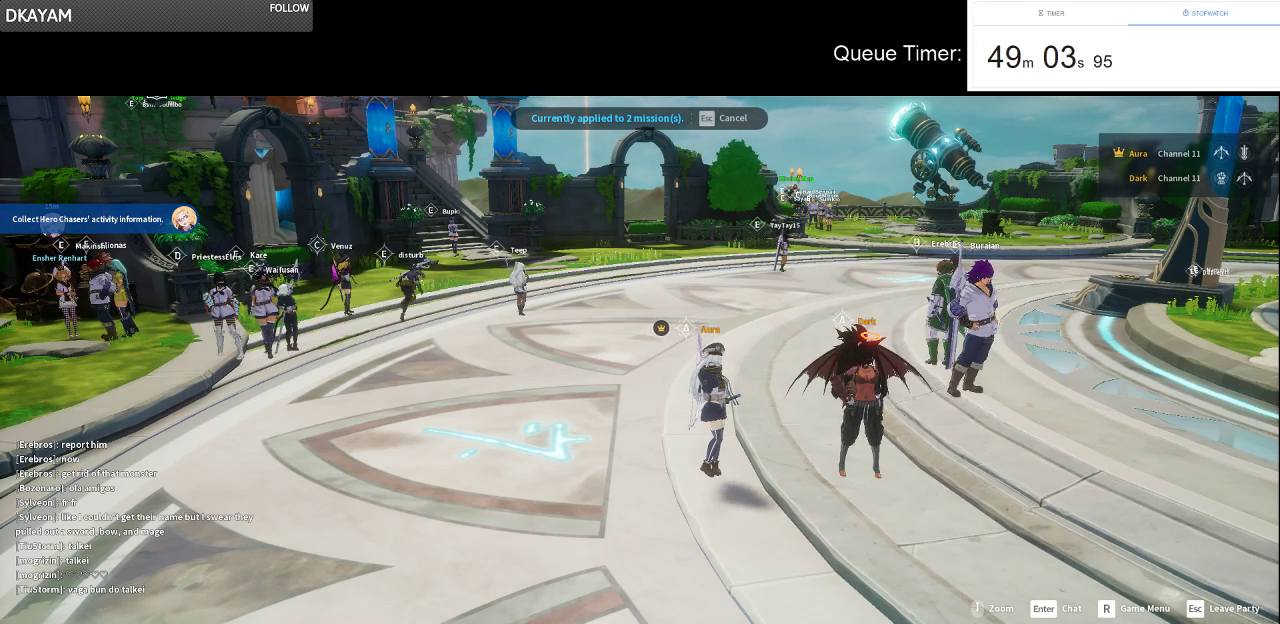
{"keys": [], "mouse": [], "events": []}
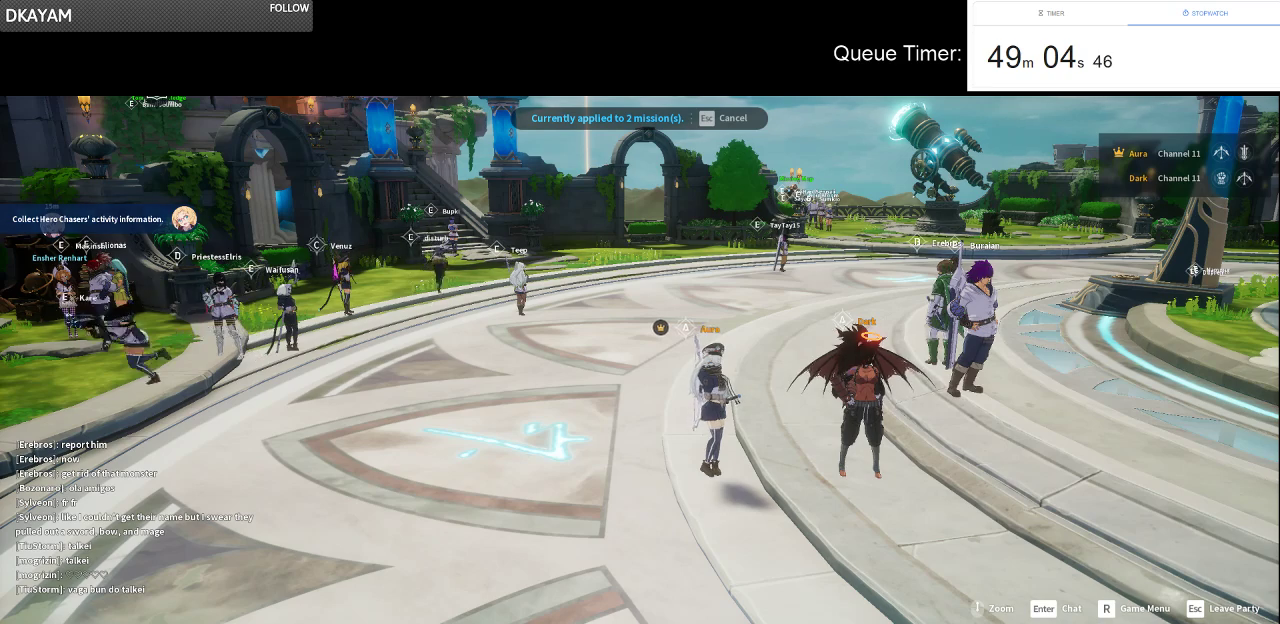
{"keys": [], "mouse": [], "events": []}
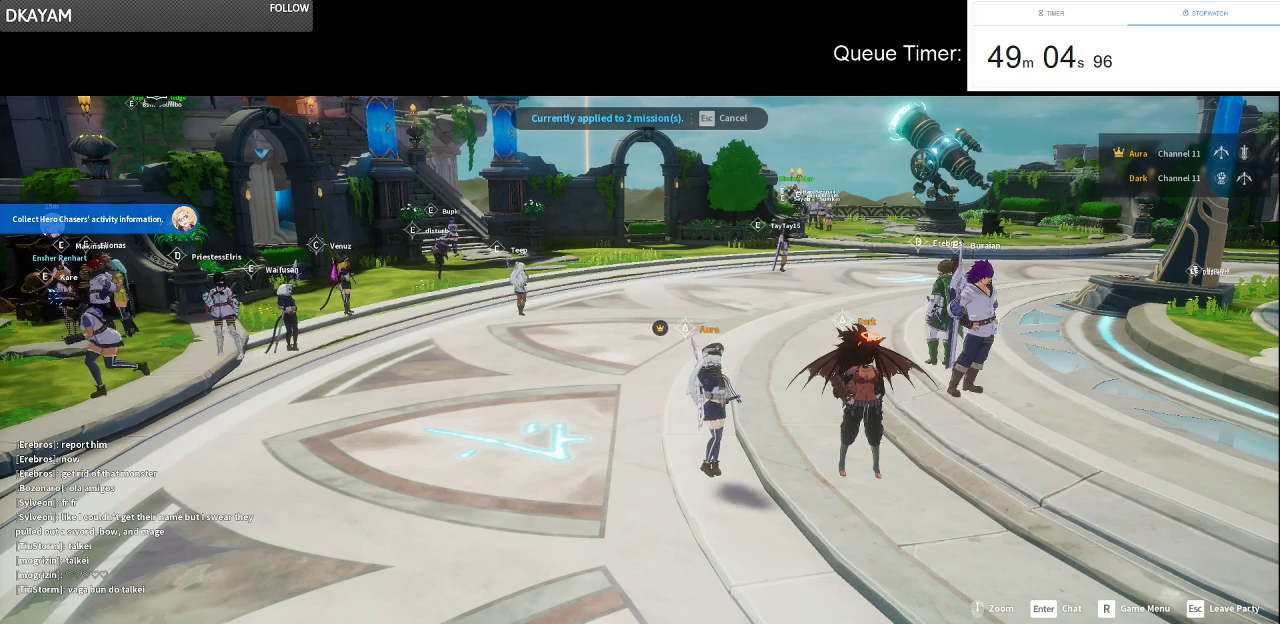
{"keys": [], "mouse": [], "events": []}
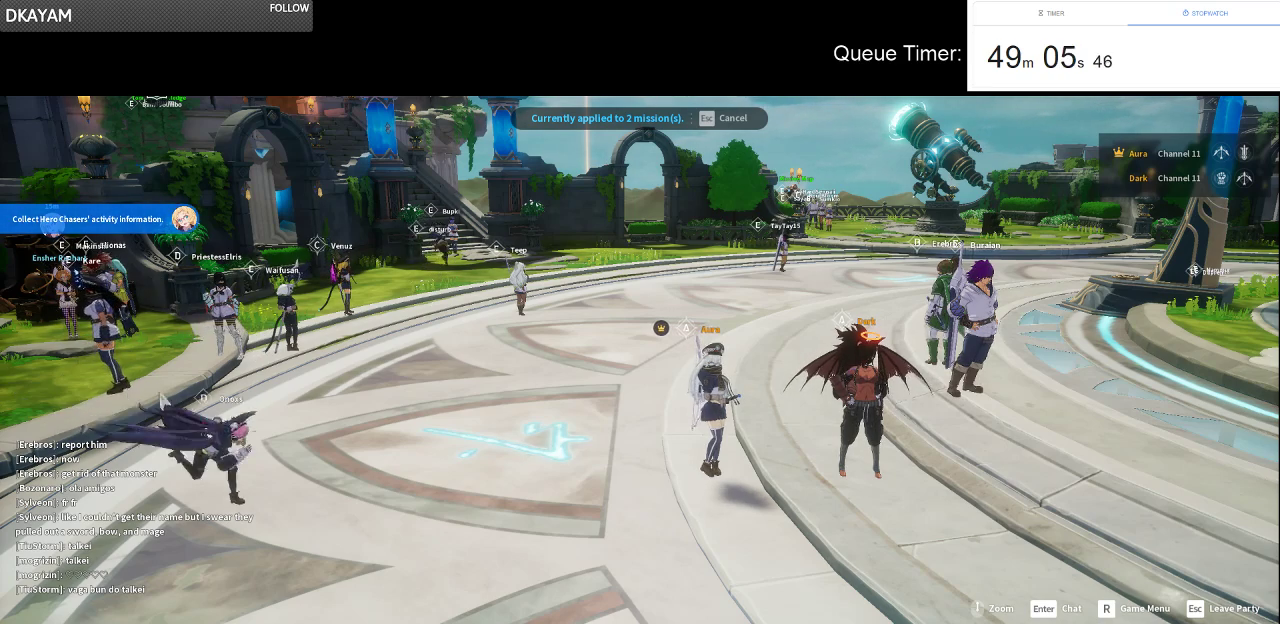
{"keys": [], "mouse": [], "events": []}
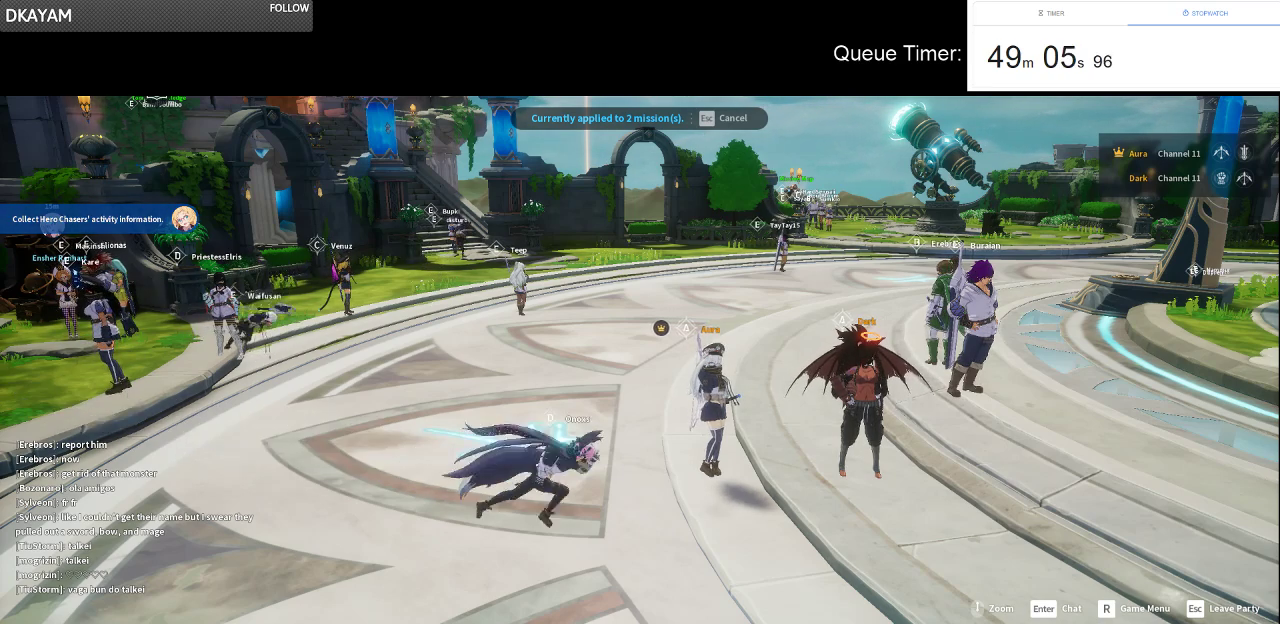
{"keys": [], "mouse": [], "events": []}
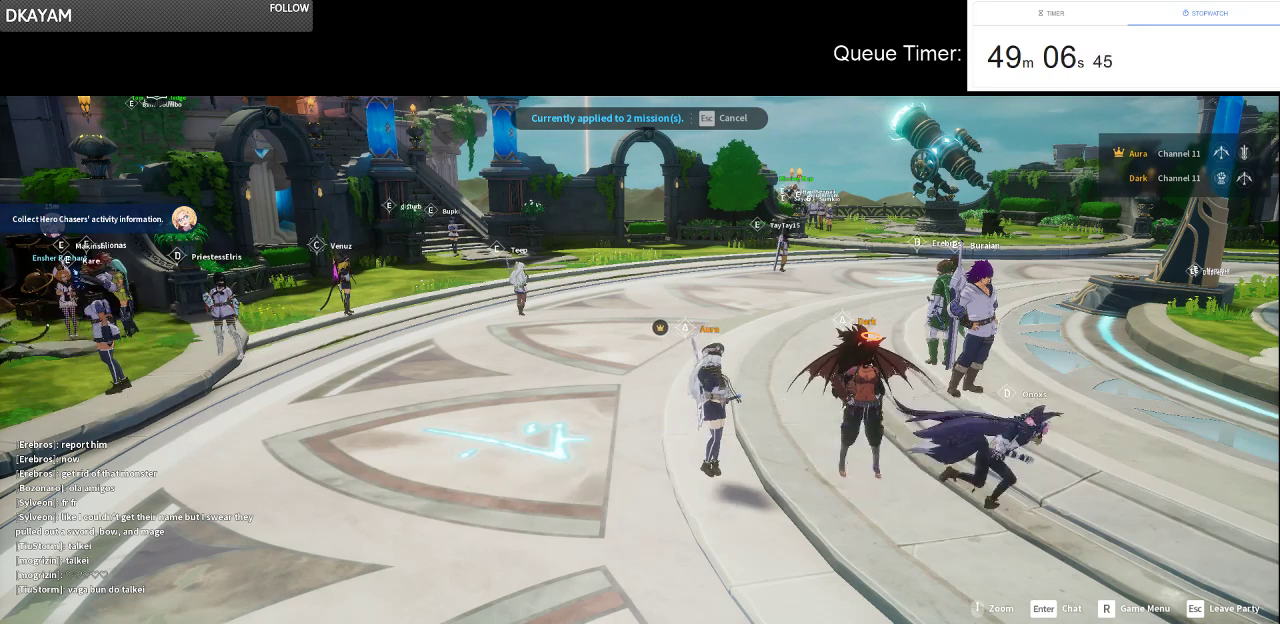
{"keys": [], "mouse": [], "events": []}
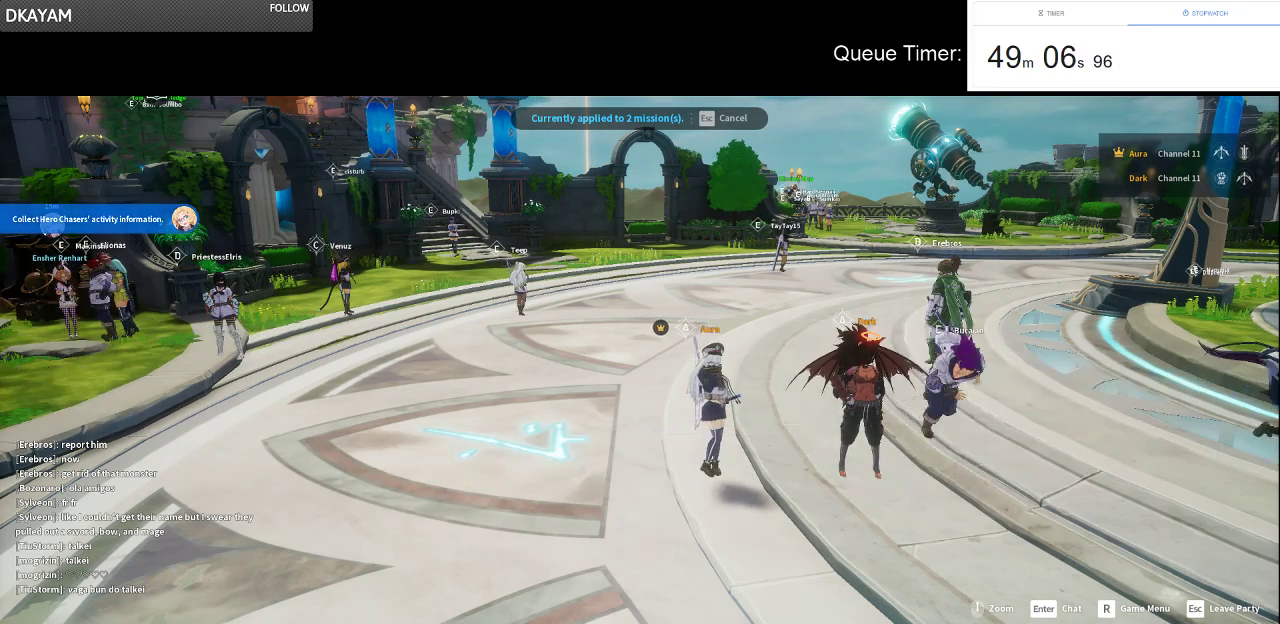
{"keys": [], "mouse": [], "events": []}
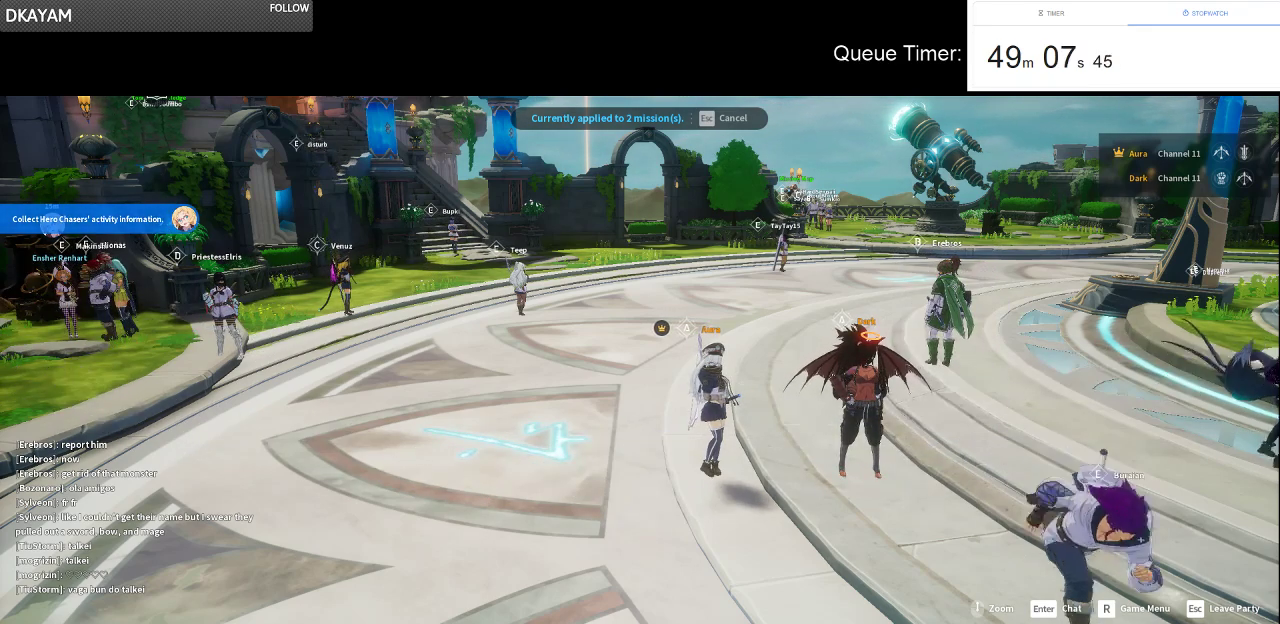
{"keys": [], "mouse": ["left"], "events": [[450, "mouse_left", "down"]]}
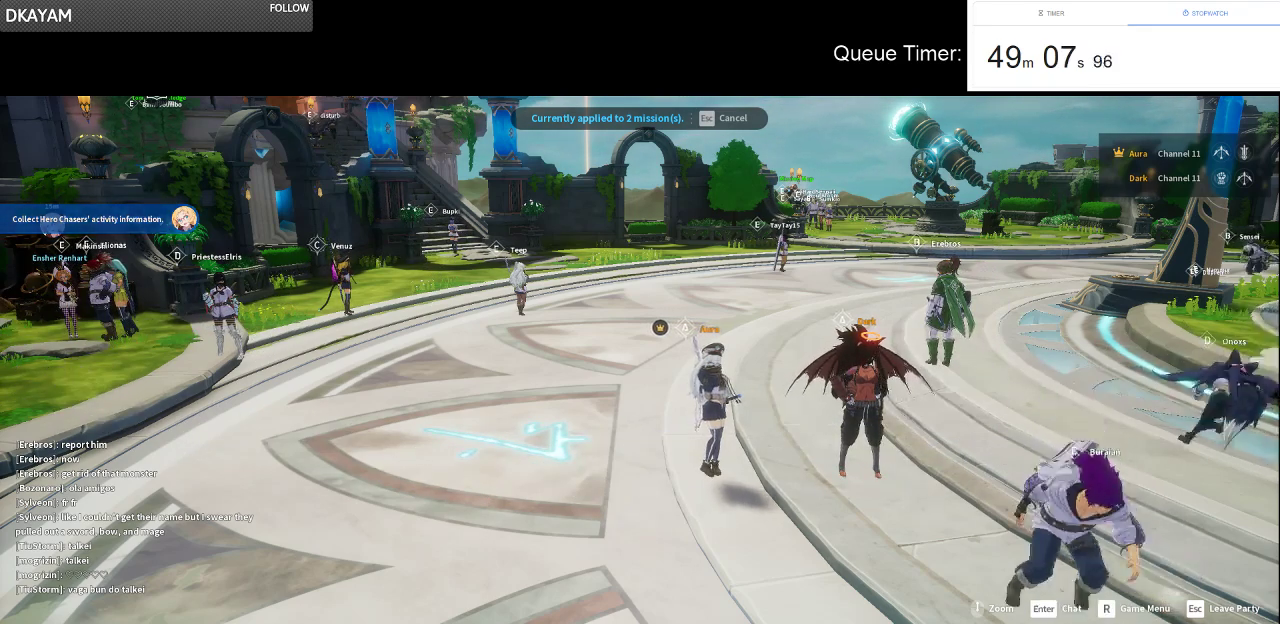
{"keys": [], "mouse": [], "events": [[50, "mouse_left", "up"]]}
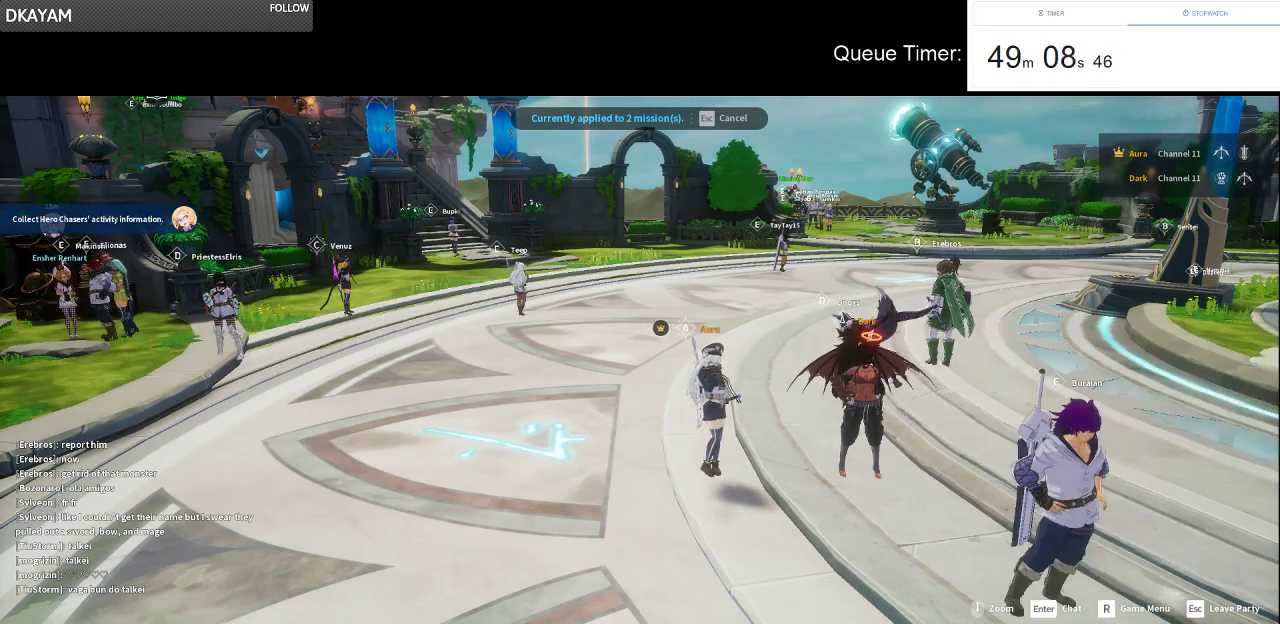
{"keys": [], "mouse": [], "events": []}
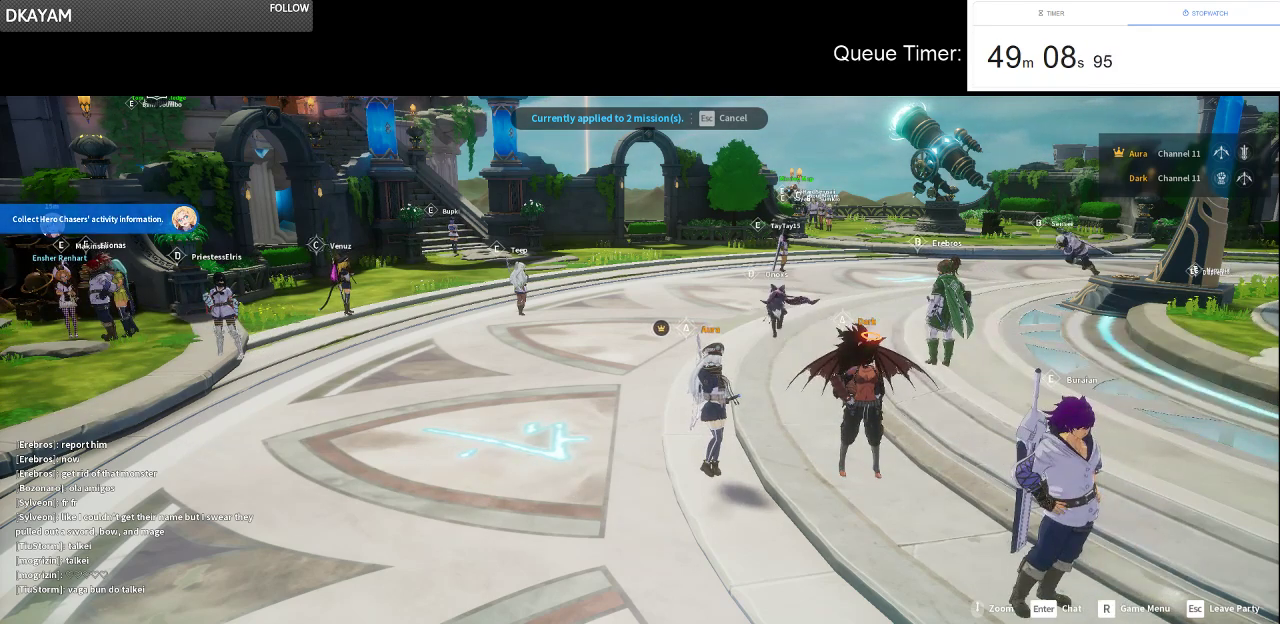
{"keys": [], "mouse": [], "events": [[117, "mouse_left", "down"], [217, "mouse_left", "up"]]}
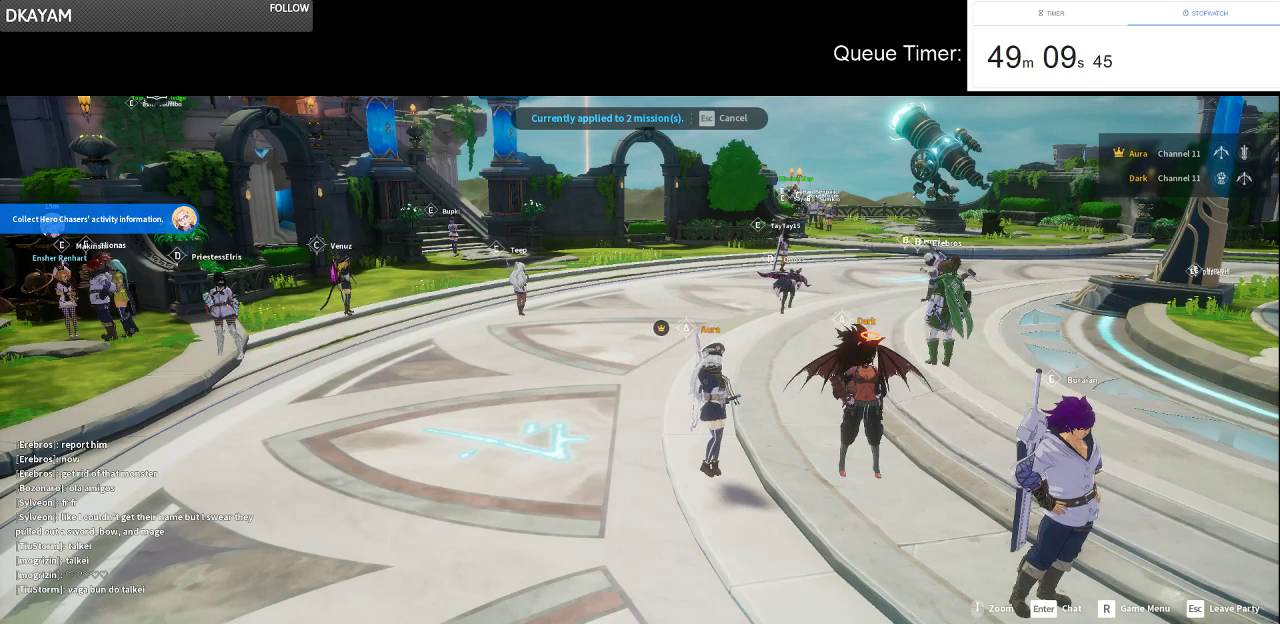
{"keys": [], "mouse": [], "events": []}
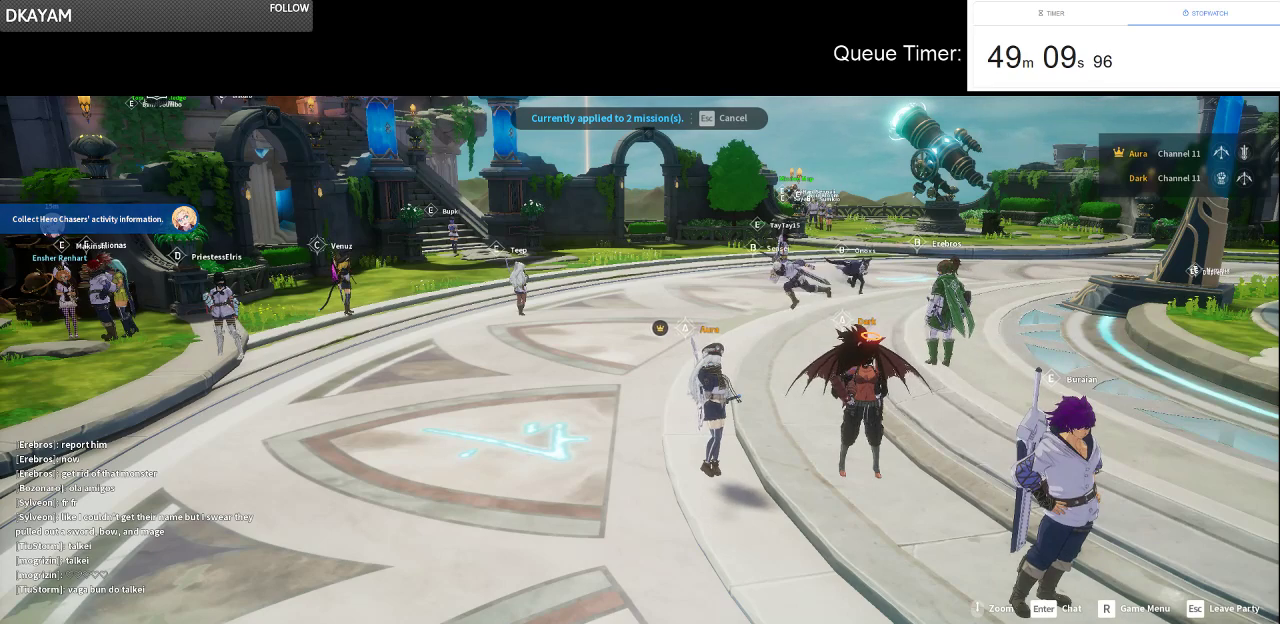
{"keys": [], "mouse": [], "events": []}
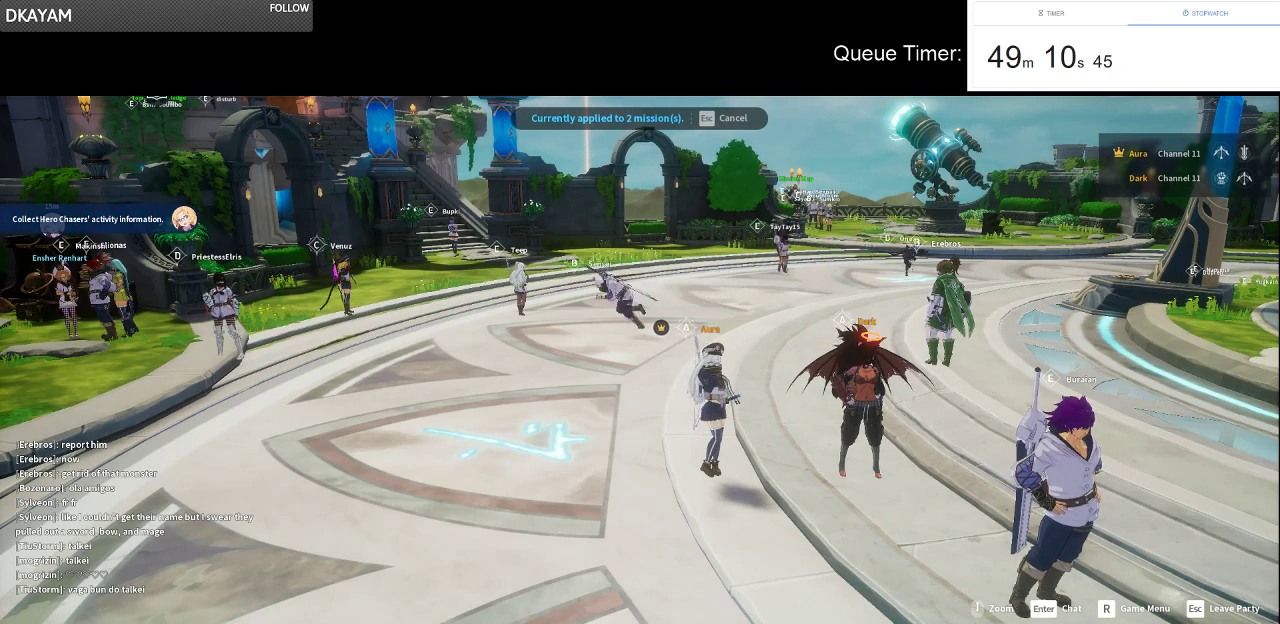
{"keys": [], "mouse": [], "events": []}
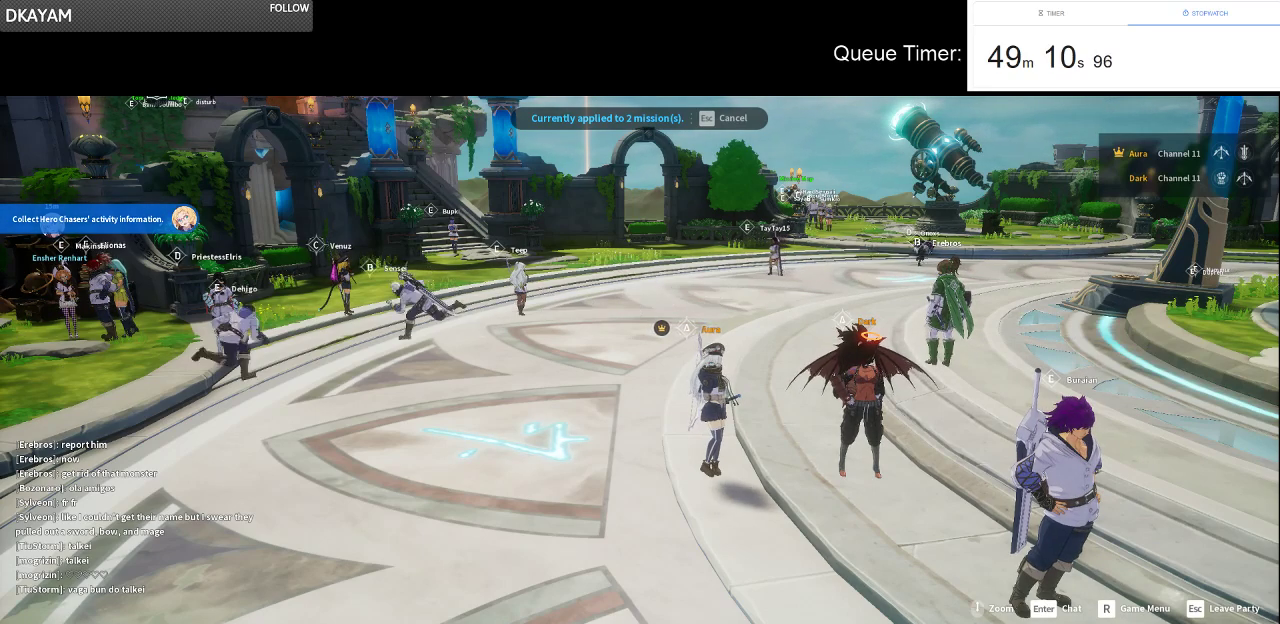
{"keys": [], "mouse": [], "events": []}